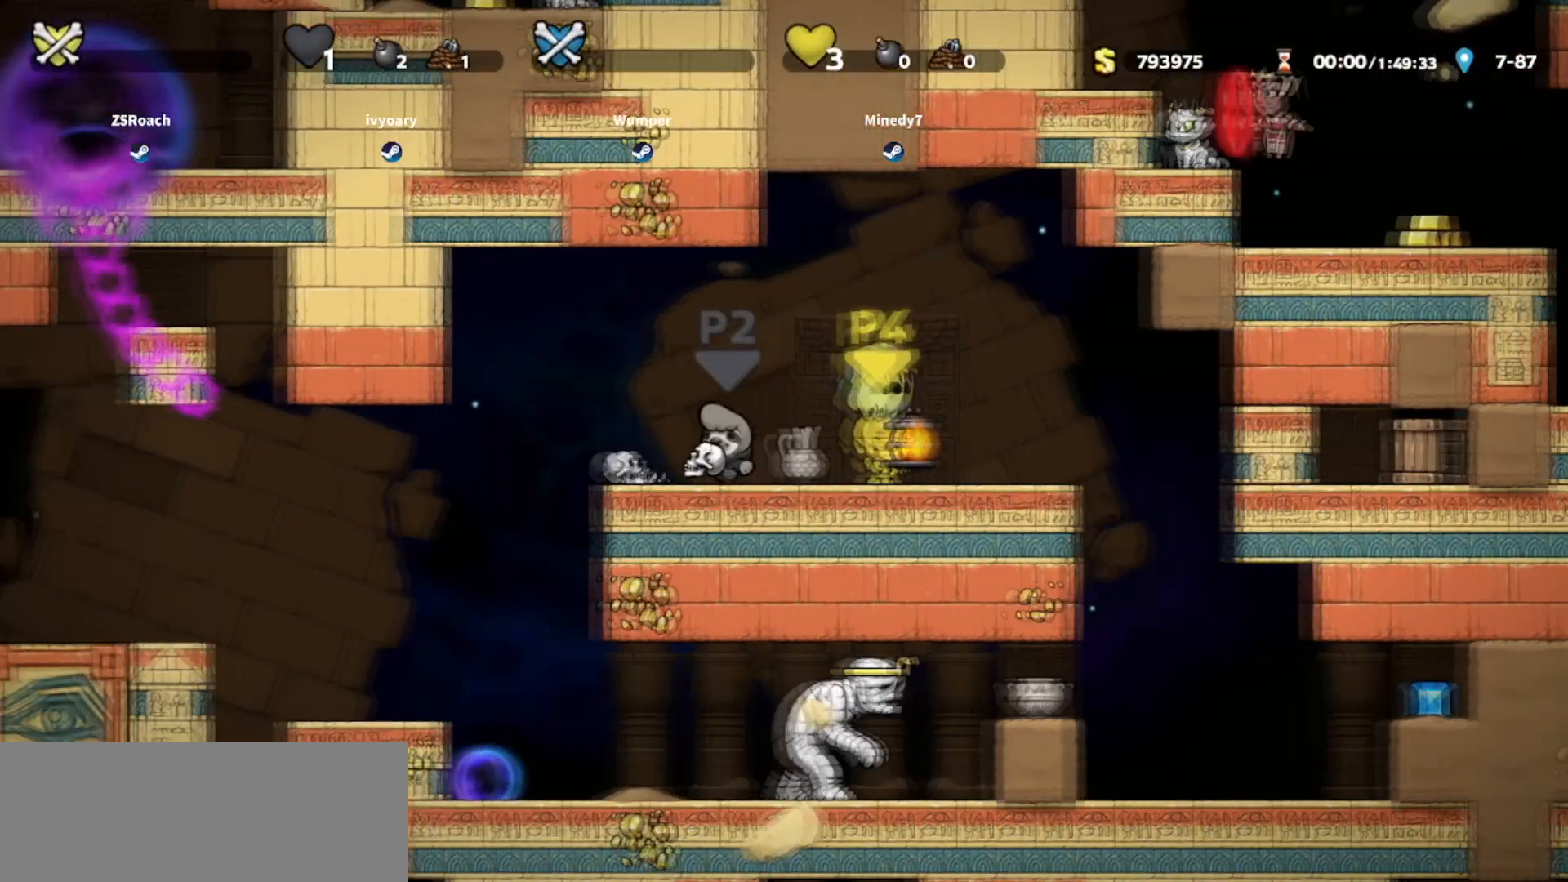
Gameplay with keyboard; each line is a JSON object with the keys held at the frame after it. "events" lists presses ("down") and releases ("up") of "bomb", "door", "down", "escape", "jump", "left", "right", "rope", "tab", "up", "walk" and "whip" between this image and that frame as [ms after this image, input, new state], when the widget could be followed in between. No other keys are recorded. Mouse input is not recorded. Key names are as the overlay labels them; some are game actions (e.g. jump) rather than physical keys.
{"keys": ["right", "up"], "events": []}
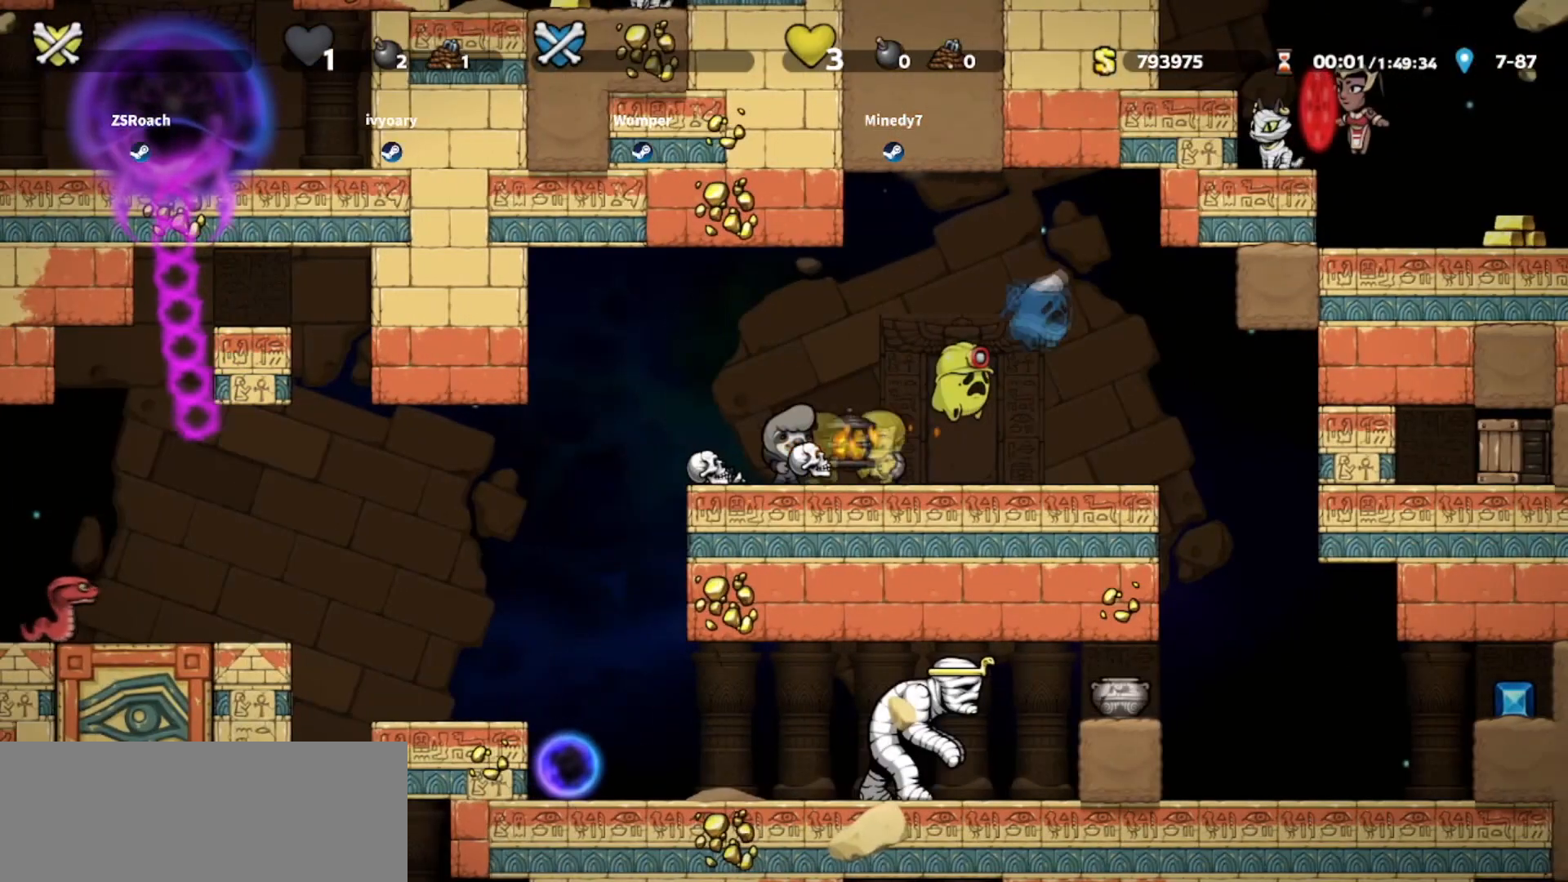
{"keys": ["right", "up", "whip"], "events": [[467, "whip", "down"]]}
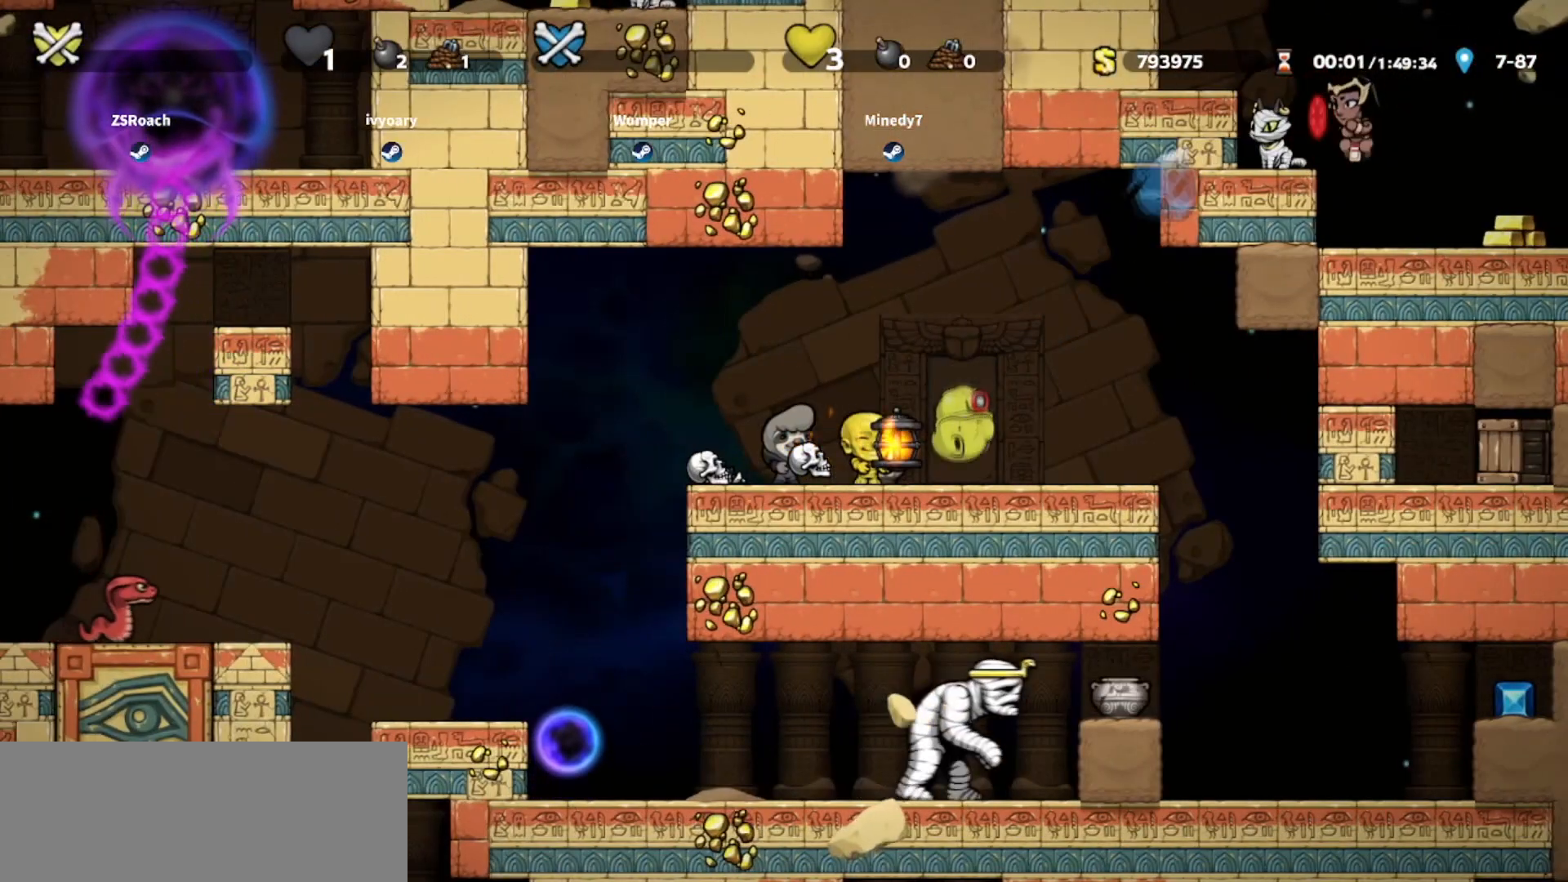
{"keys": ["down", "right", "whip"], "events": [[34, "whip", "up"], [100, "whip", "down"], [134, "right", "up"], [134, "up", "up"], [167, "whip", "up"], [501, "down", "down"], [501, "right", "down"], [501, "whip", "down"]]}
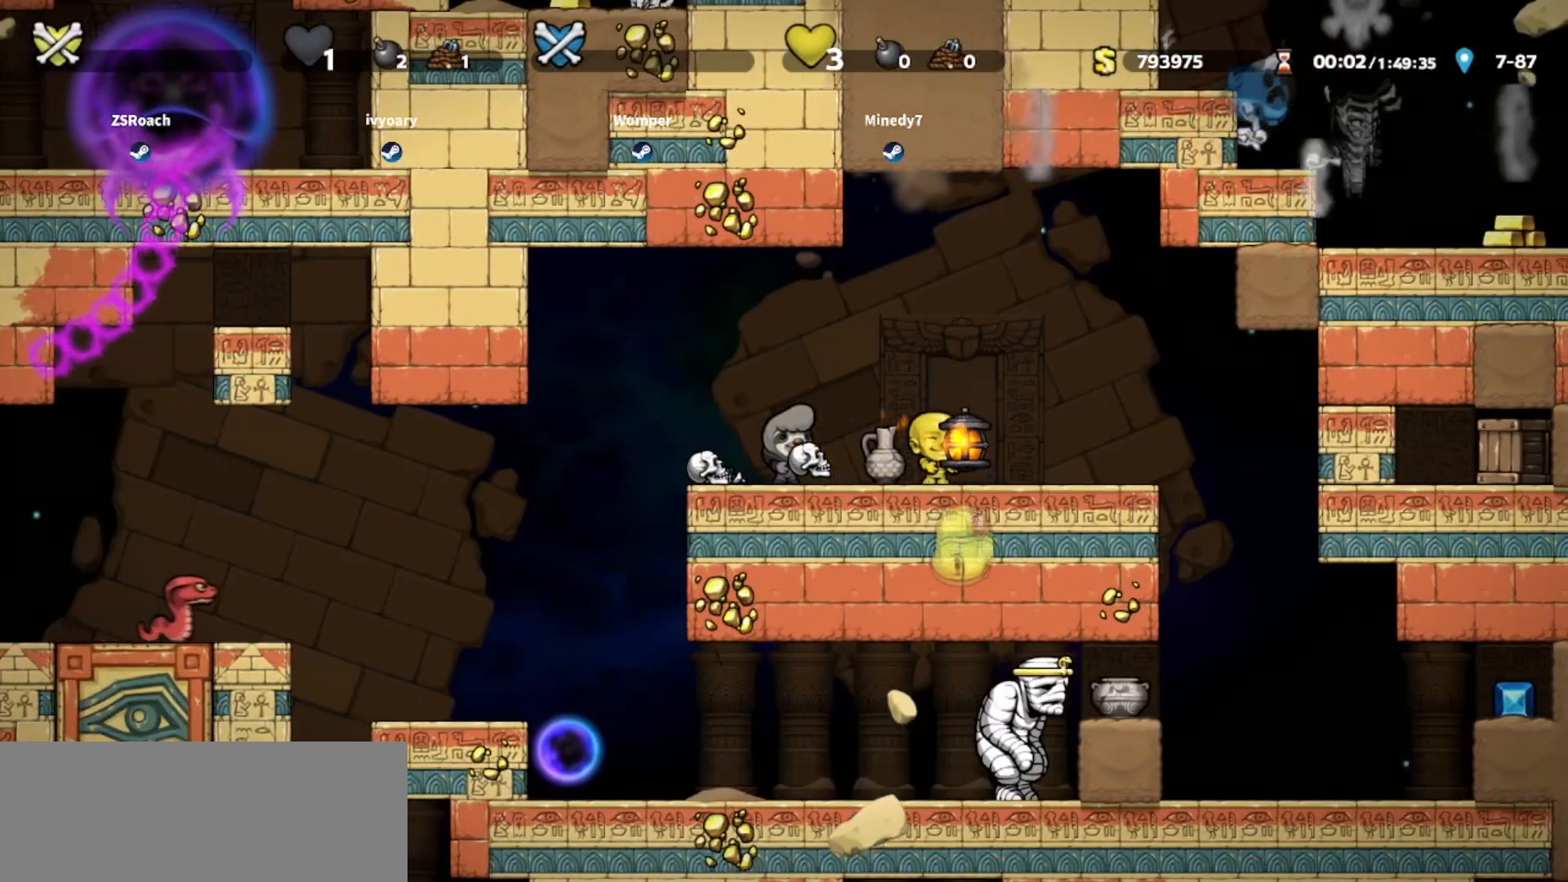
{"keys": ["down", "right", "whip"], "events": [[33, "whip", "up"], [133, "down", "up"], [133, "right", "up"], [367, "down", "down"], [367, "right", "down"], [500, "whip", "down"]]}
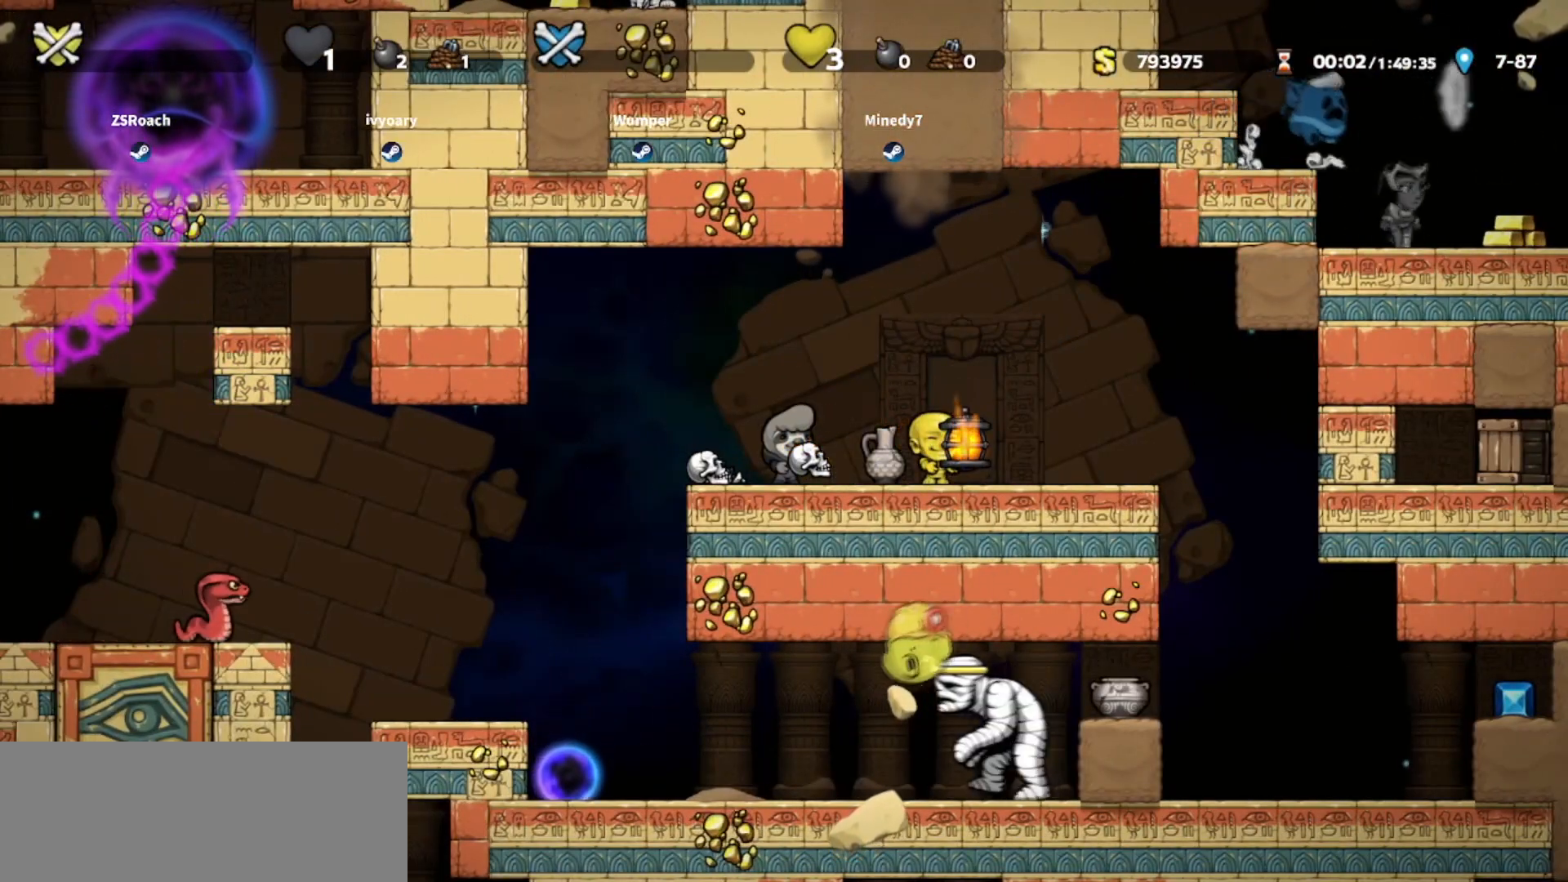
{"keys": ["right", "up", "whip"], "events": [[100, "right", "up"], [201, "down", "up"], [367, "right", "down"], [367, "up", "down"]]}
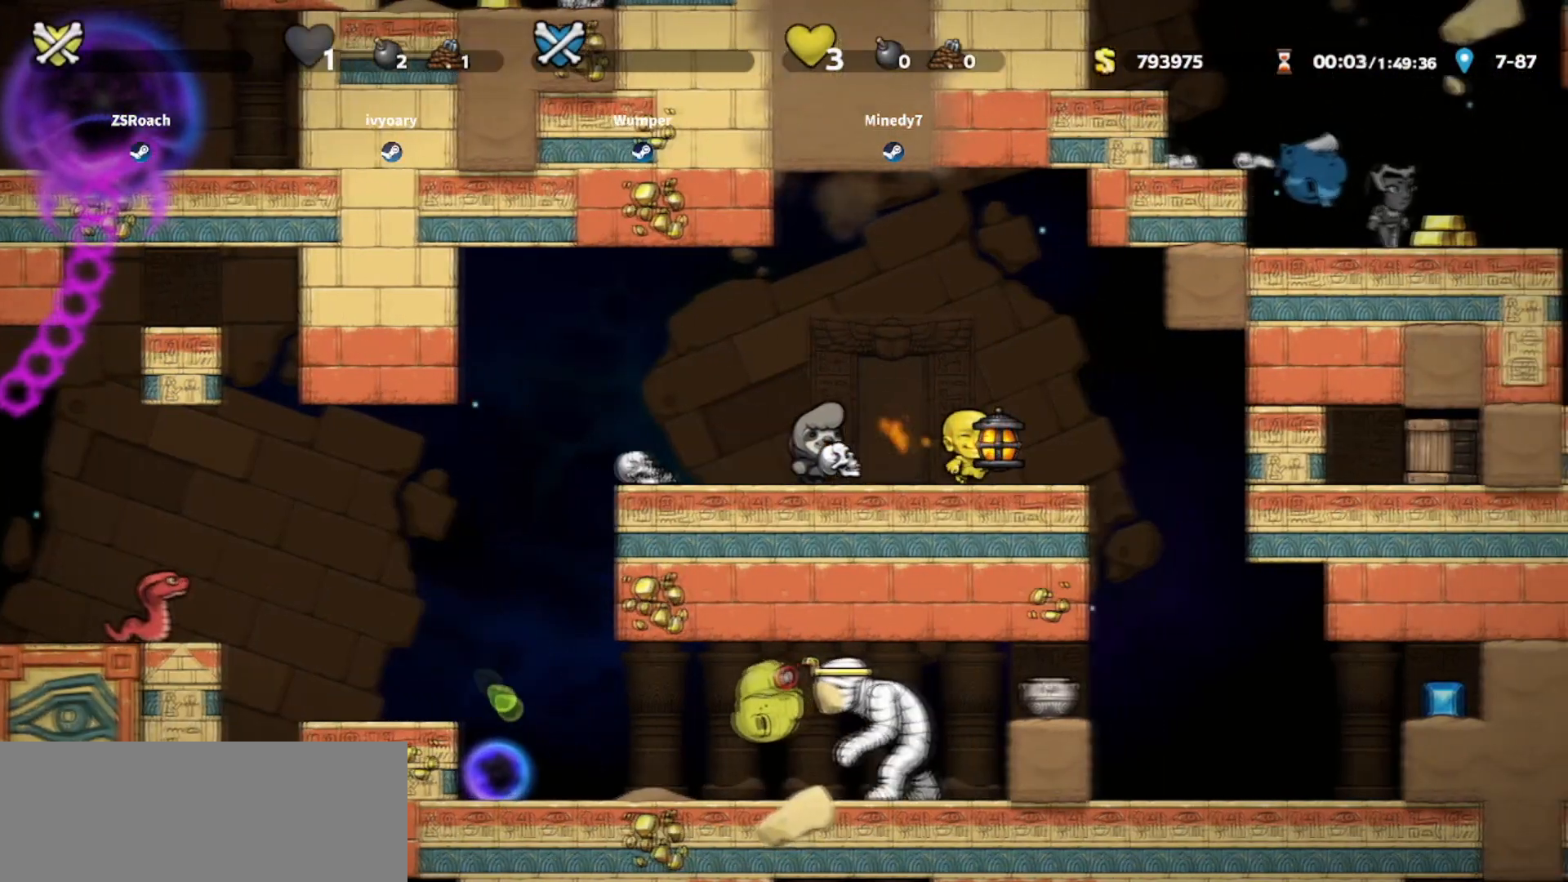
{"keys": ["down", "whip"], "events": [[67, "right", "up"], [267, "up", "up"], [500, "down", "down"]]}
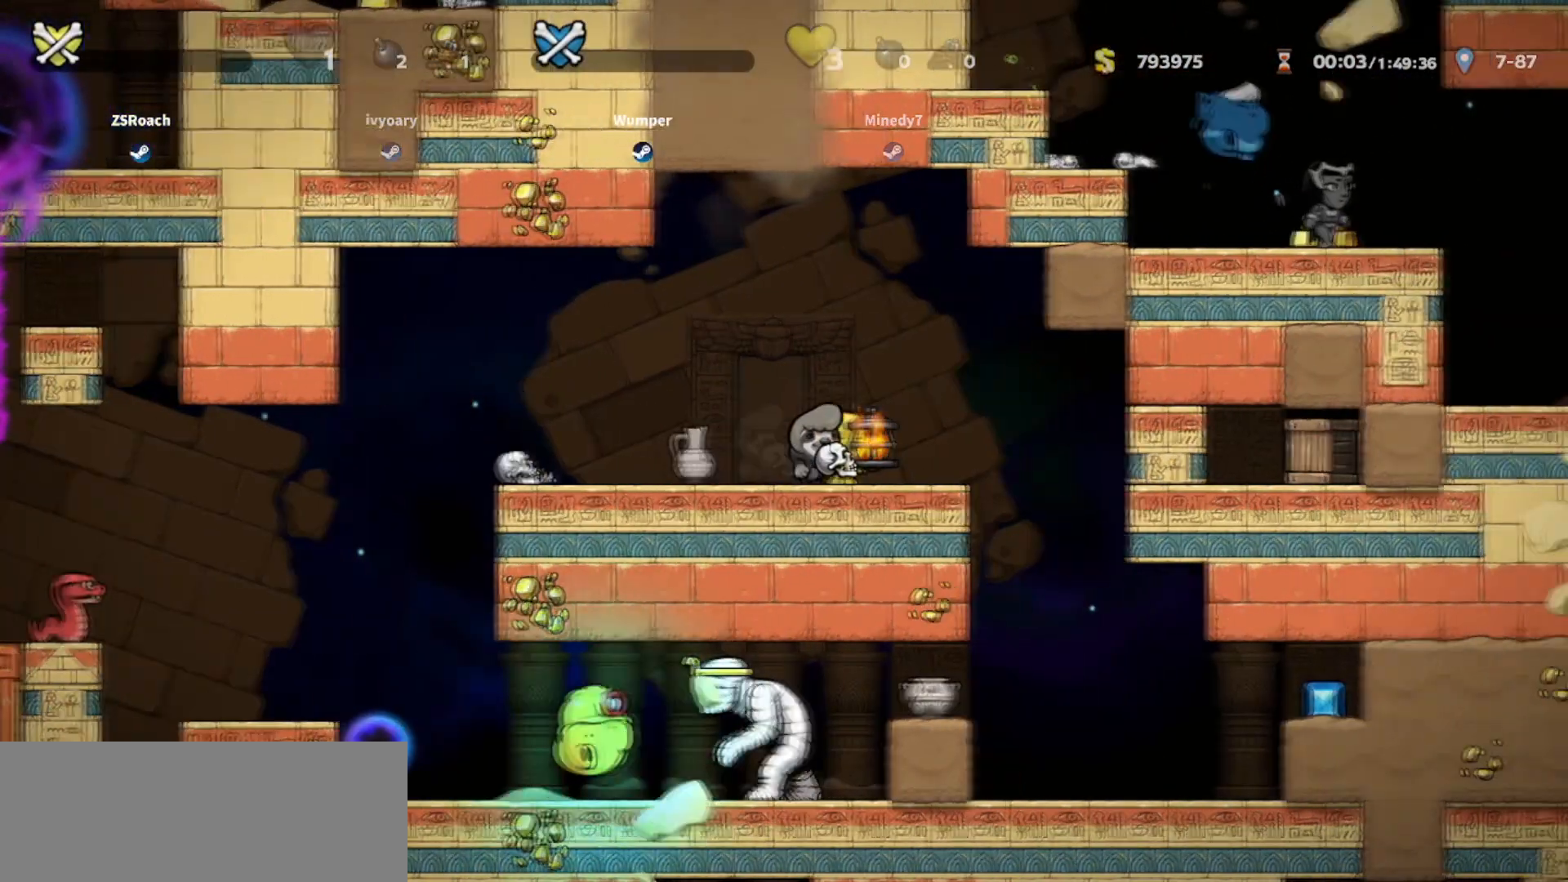
{"keys": ["whip"], "events": [[100, "down", "up"]]}
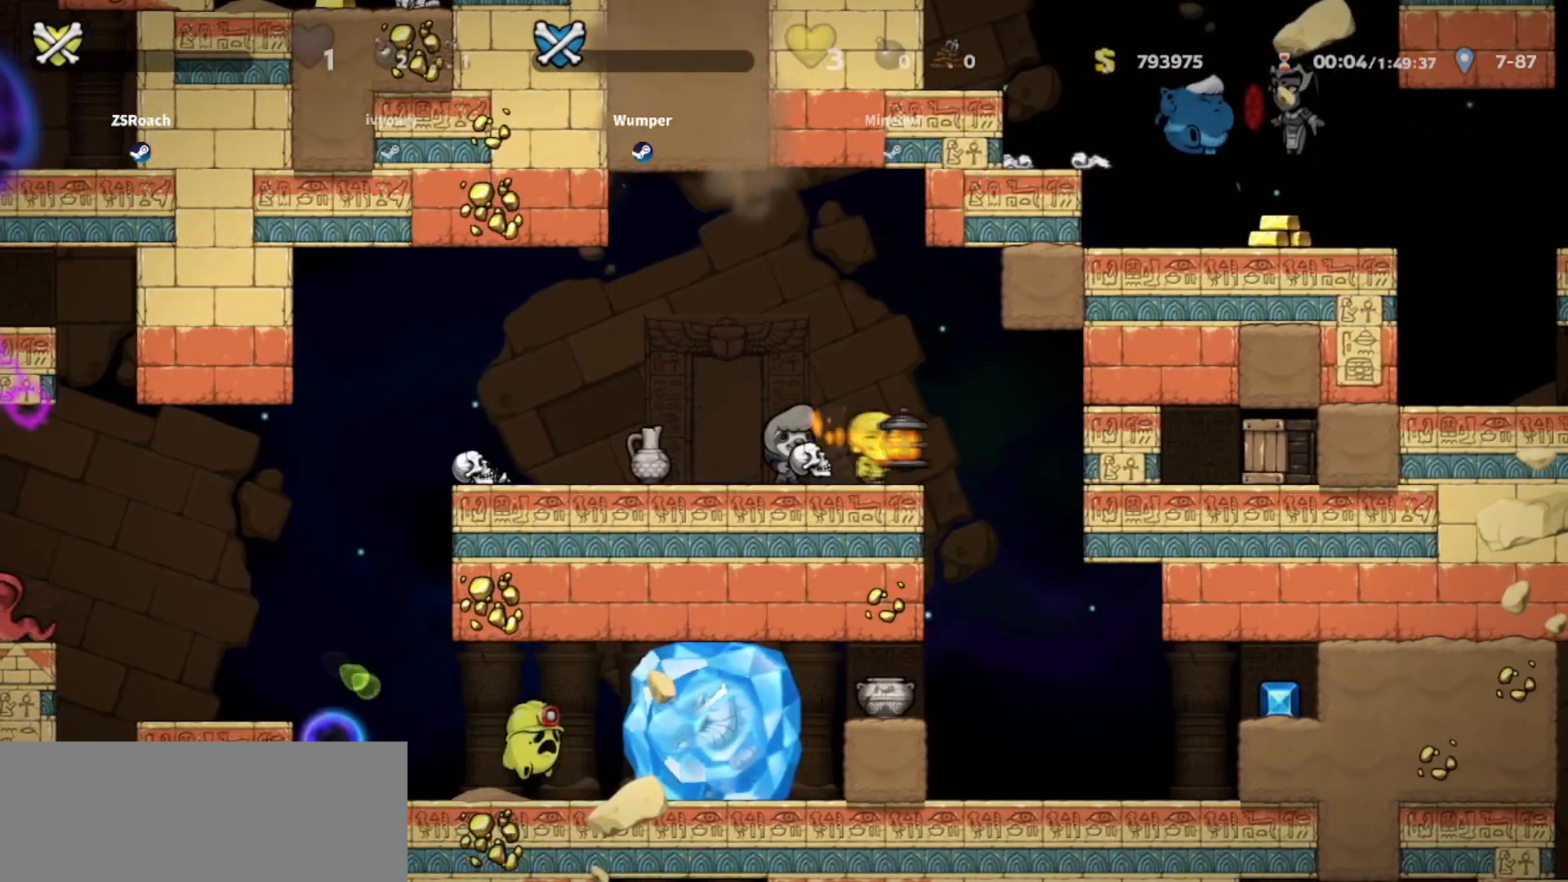
{"keys": [], "events": [[100, "whip", "up"]]}
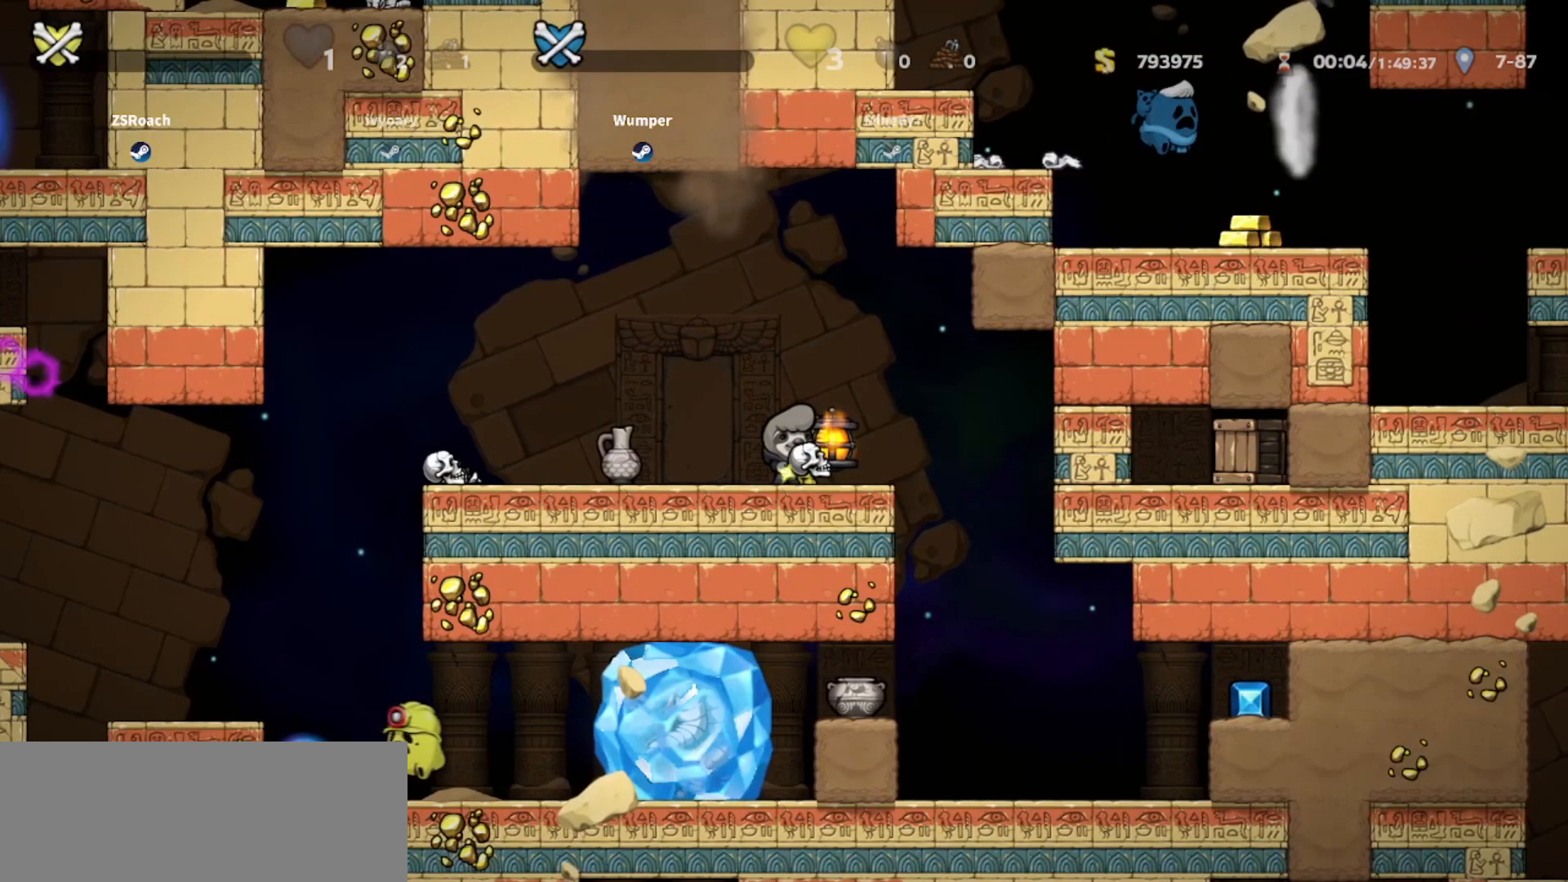
{"keys": ["whip"], "events": [[301, "whip", "down"]]}
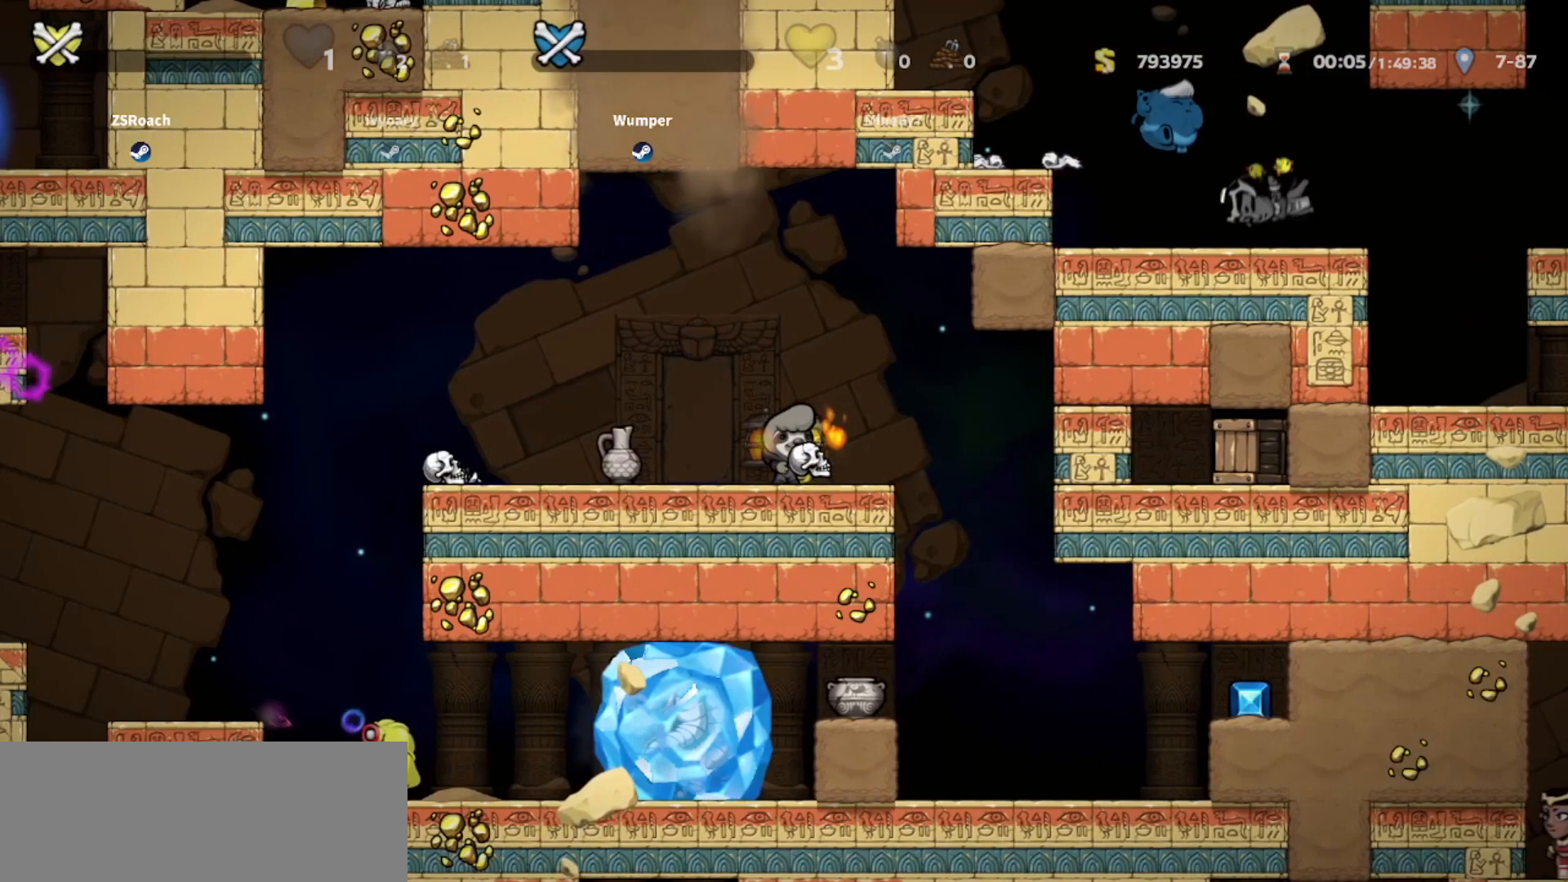
{"keys": ["whip"], "events": []}
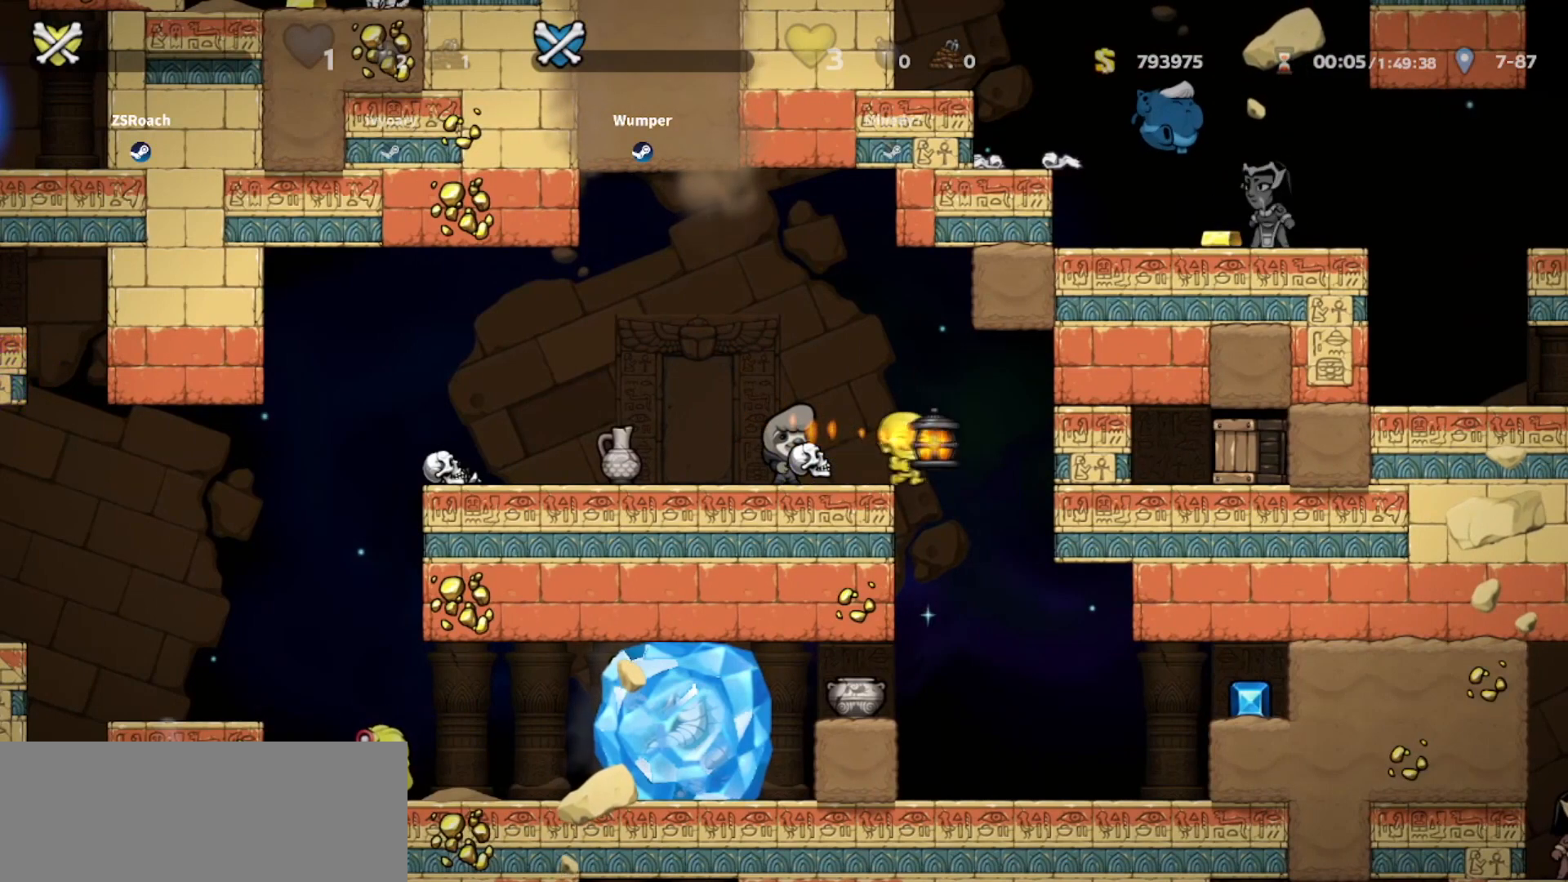
{"keys": ["whip"], "events": []}
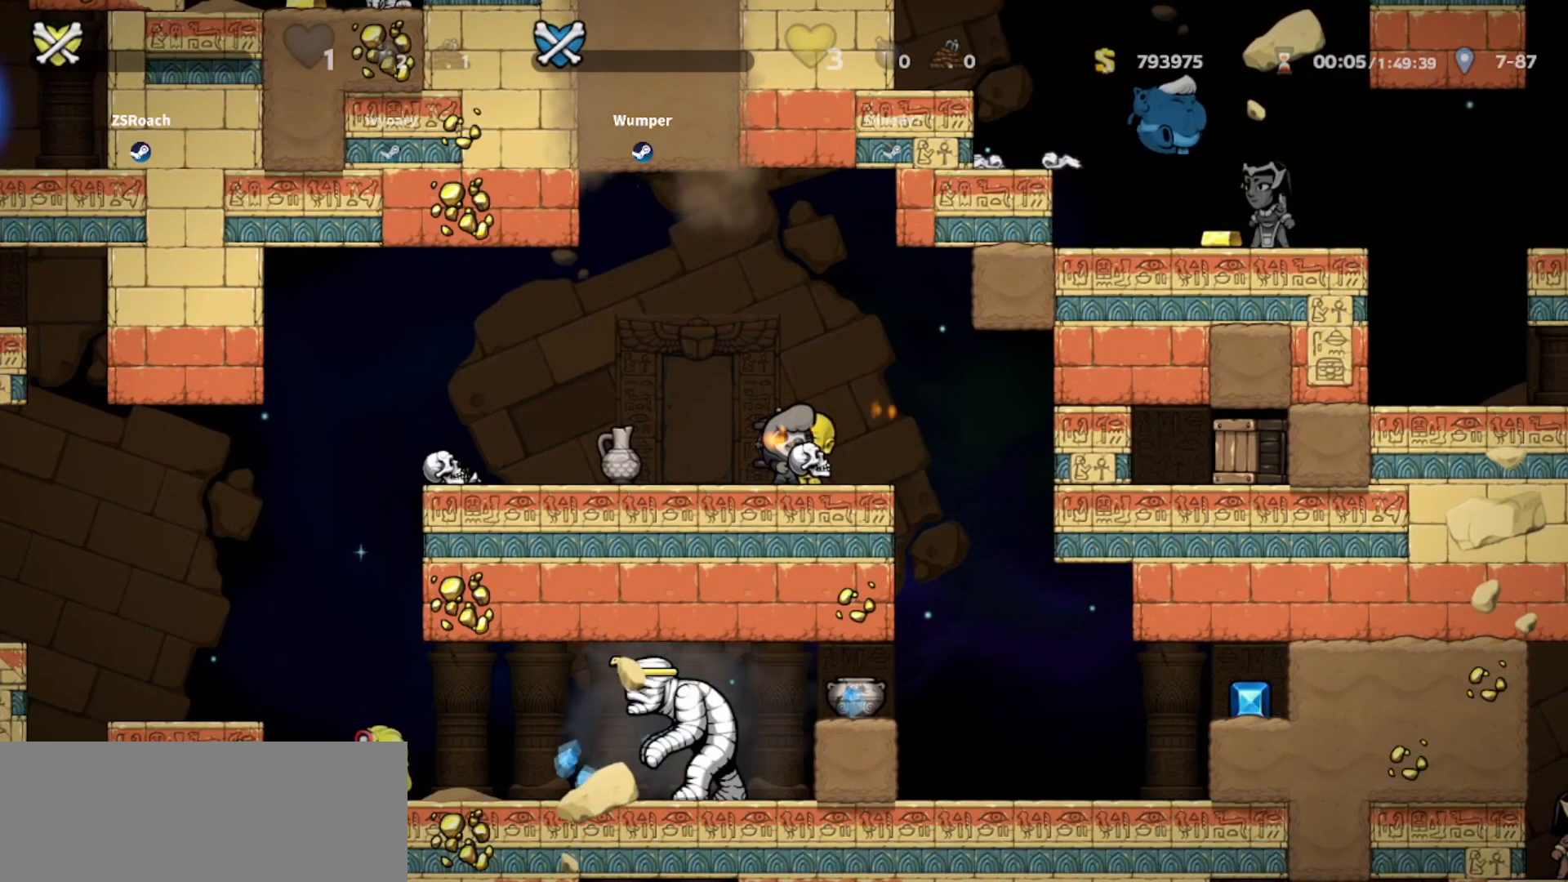
{"keys": ["whip"], "events": []}
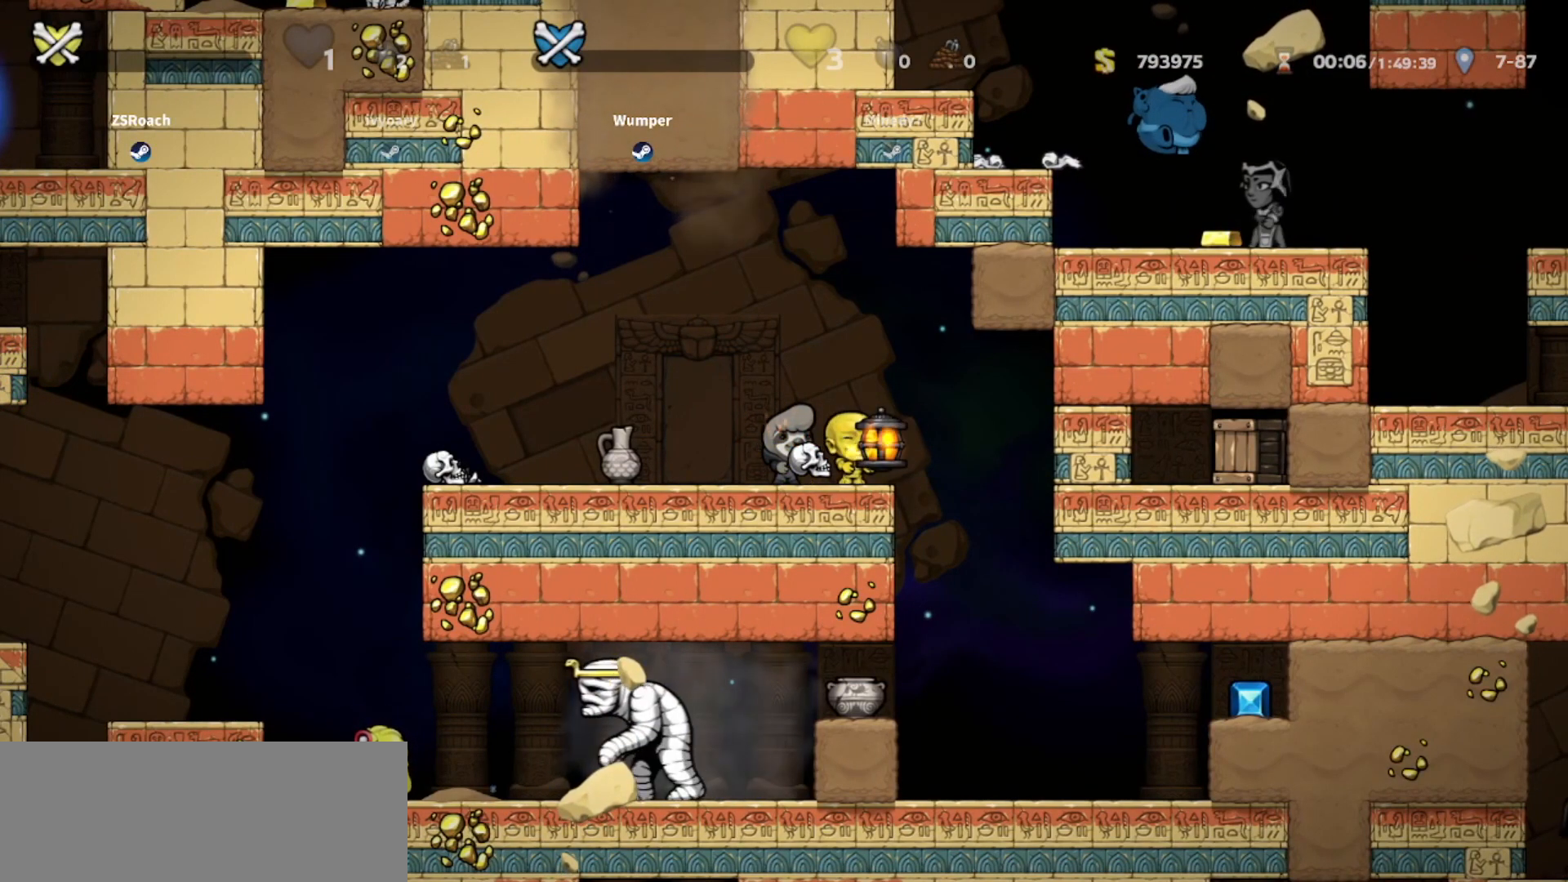
{"keys": ["whip"], "events": []}
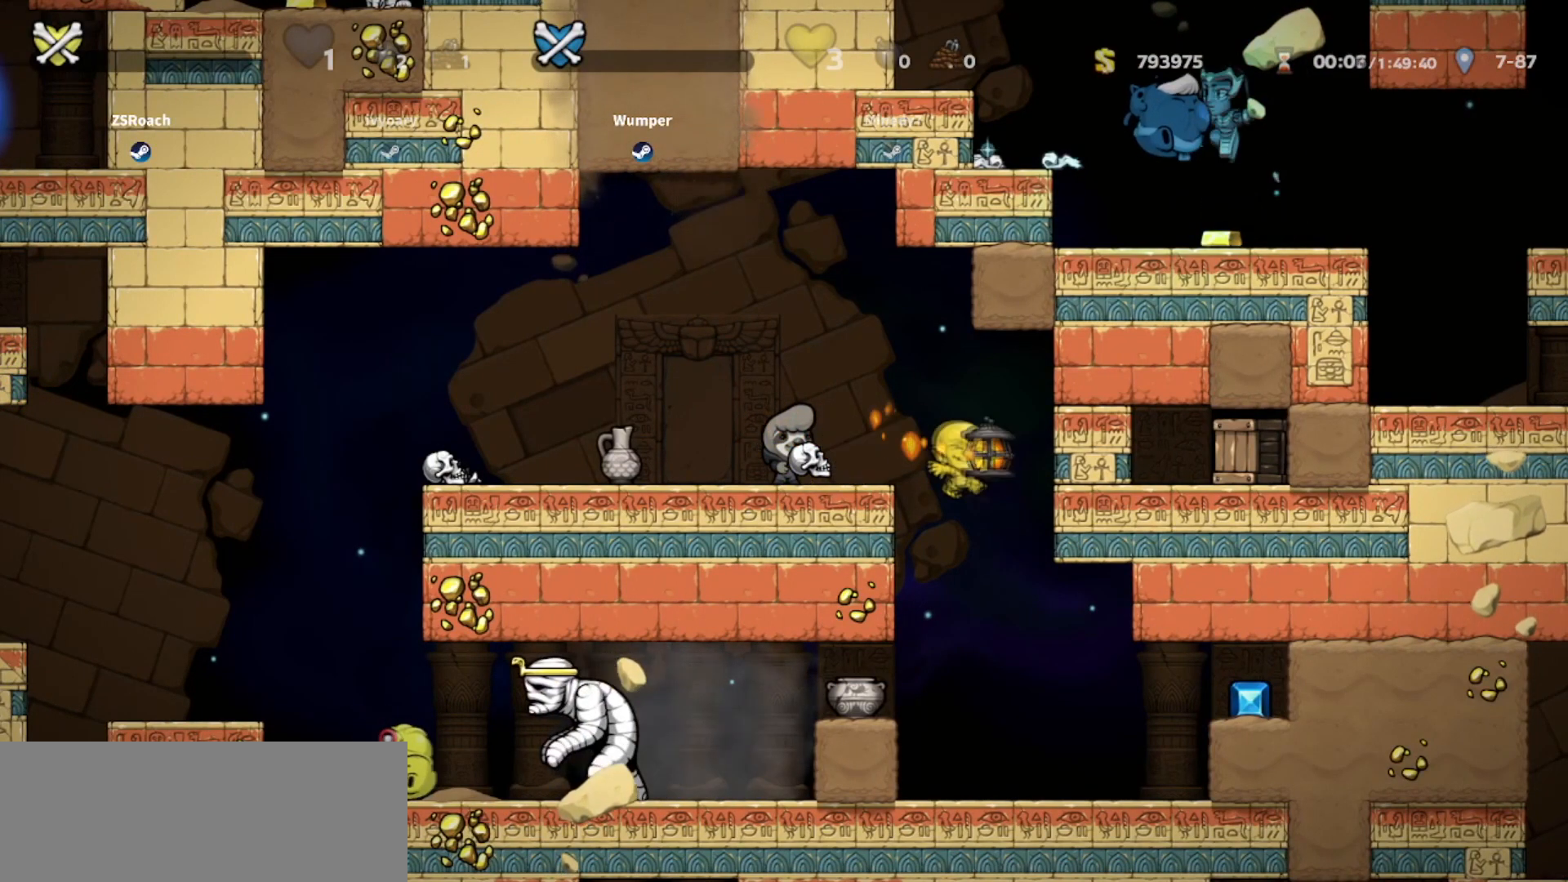
{"keys": [], "events": [[100, "whip", "up"]]}
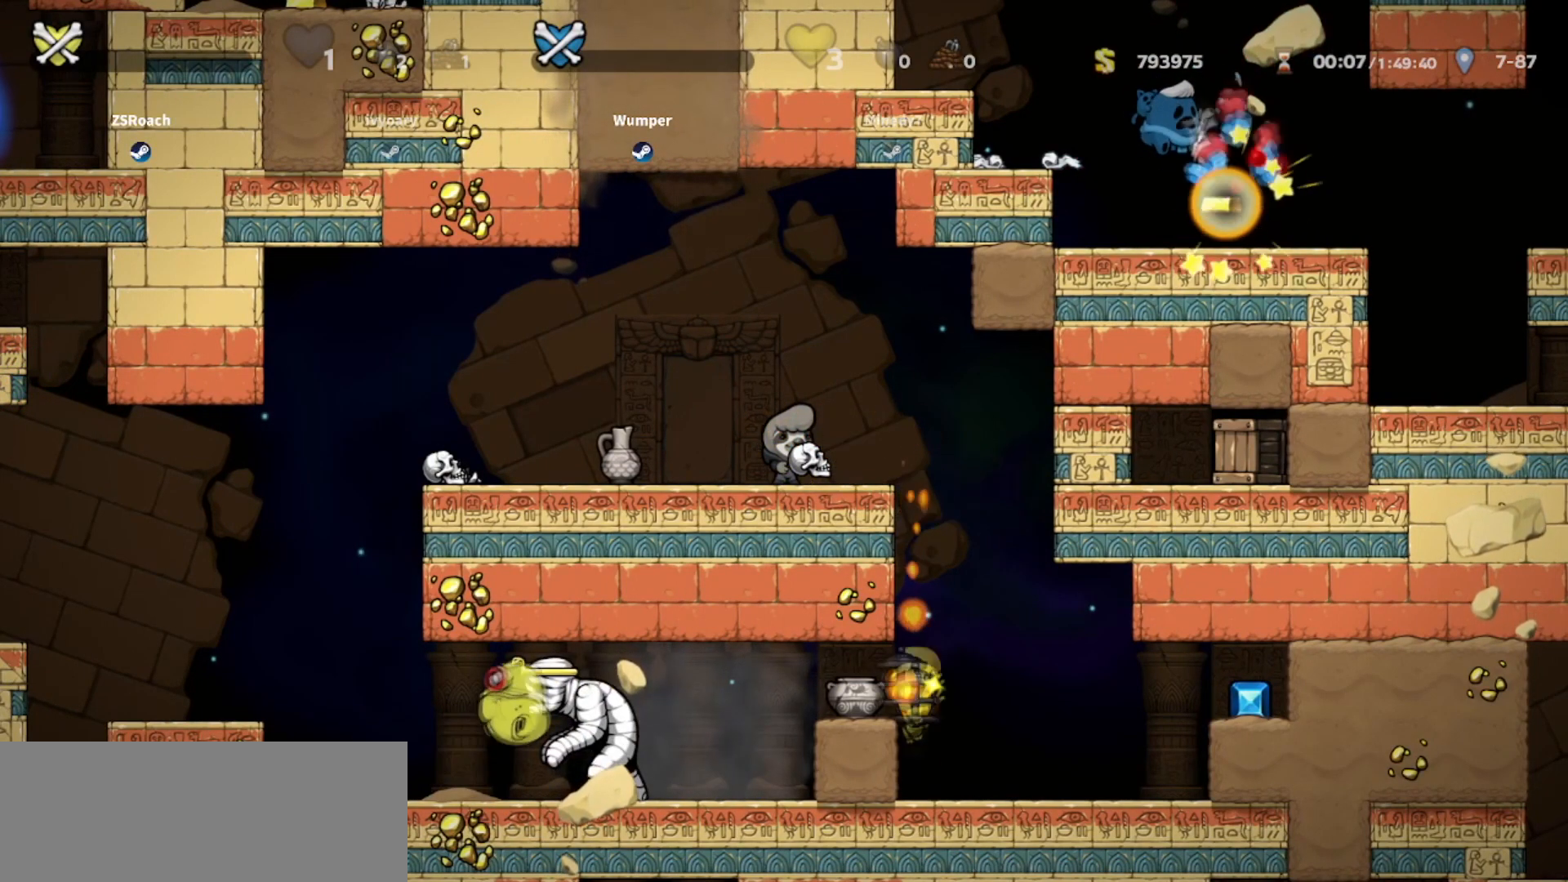
{"keys": ["left"], "events": [[201, "left", "down"]]}
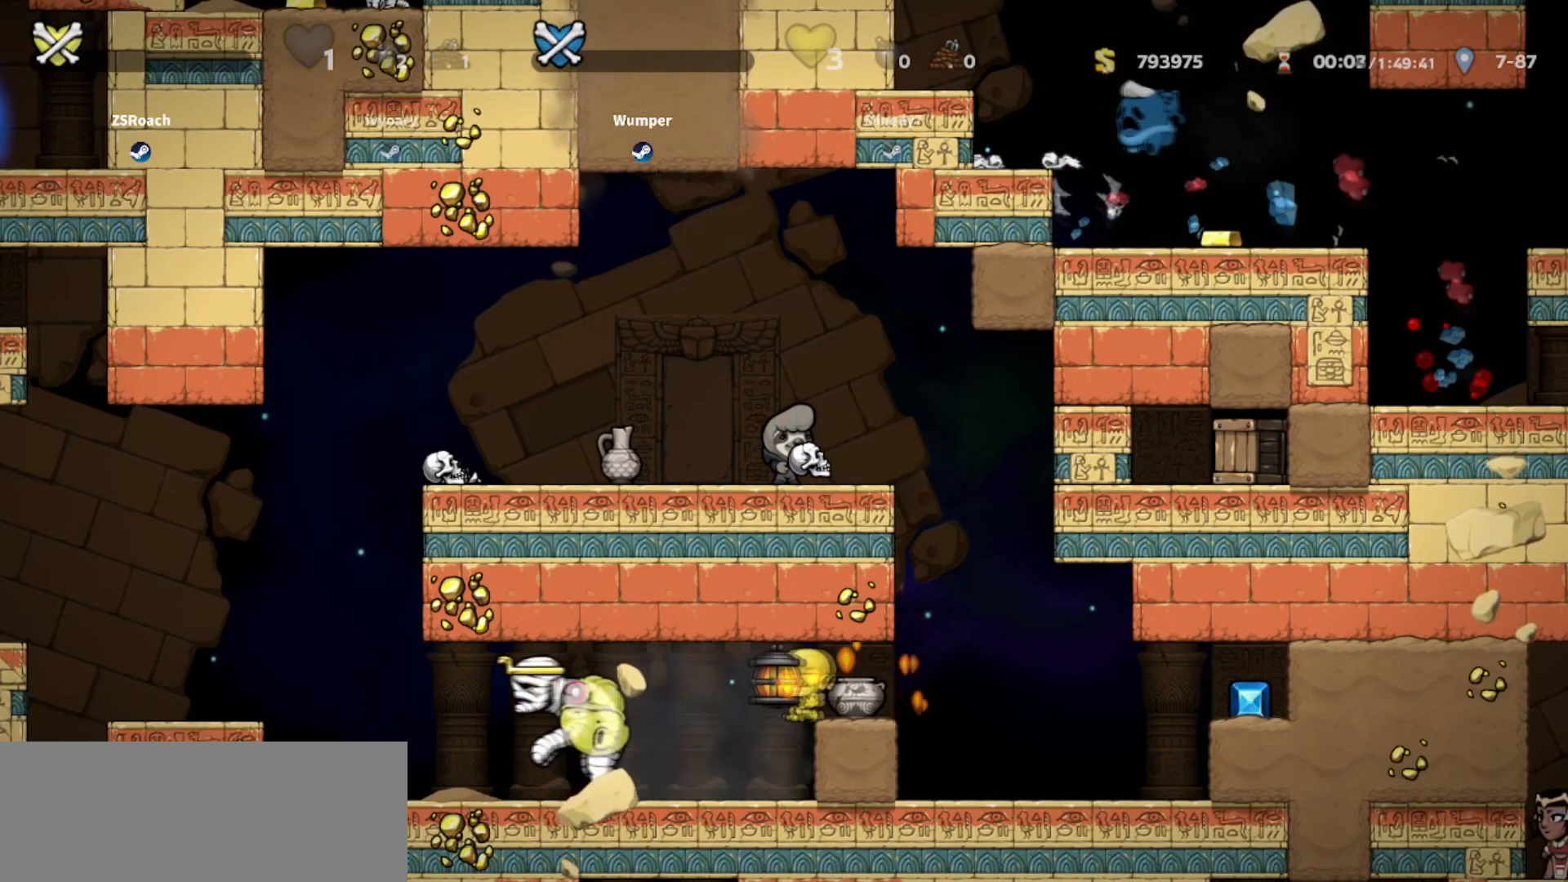
{"keys": [], "events": [[100, "left", "up"]]}
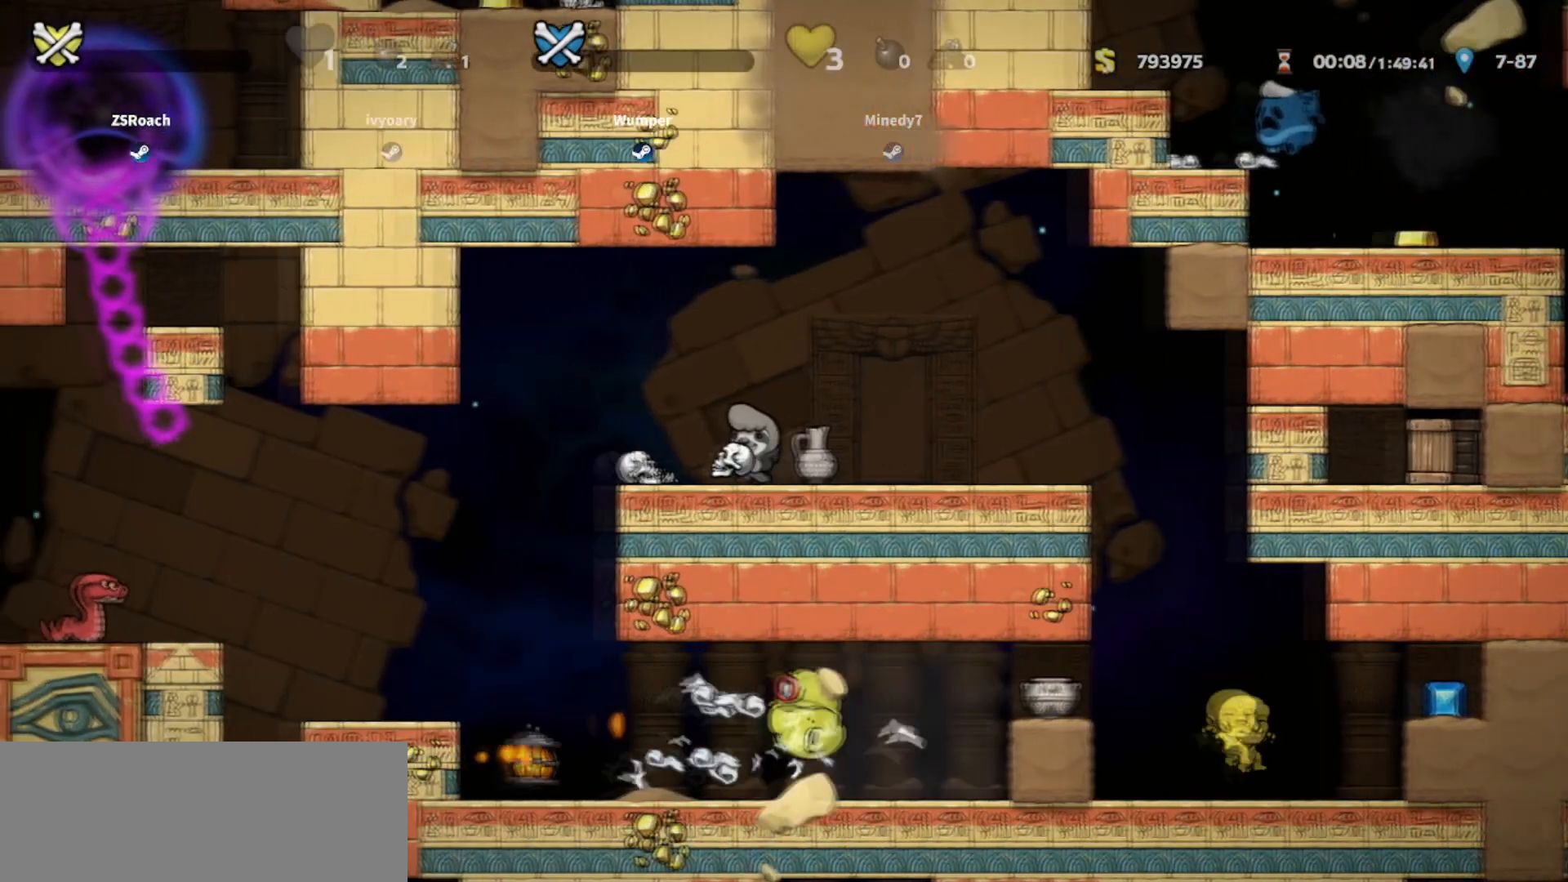
{"keys": [], "events": []}
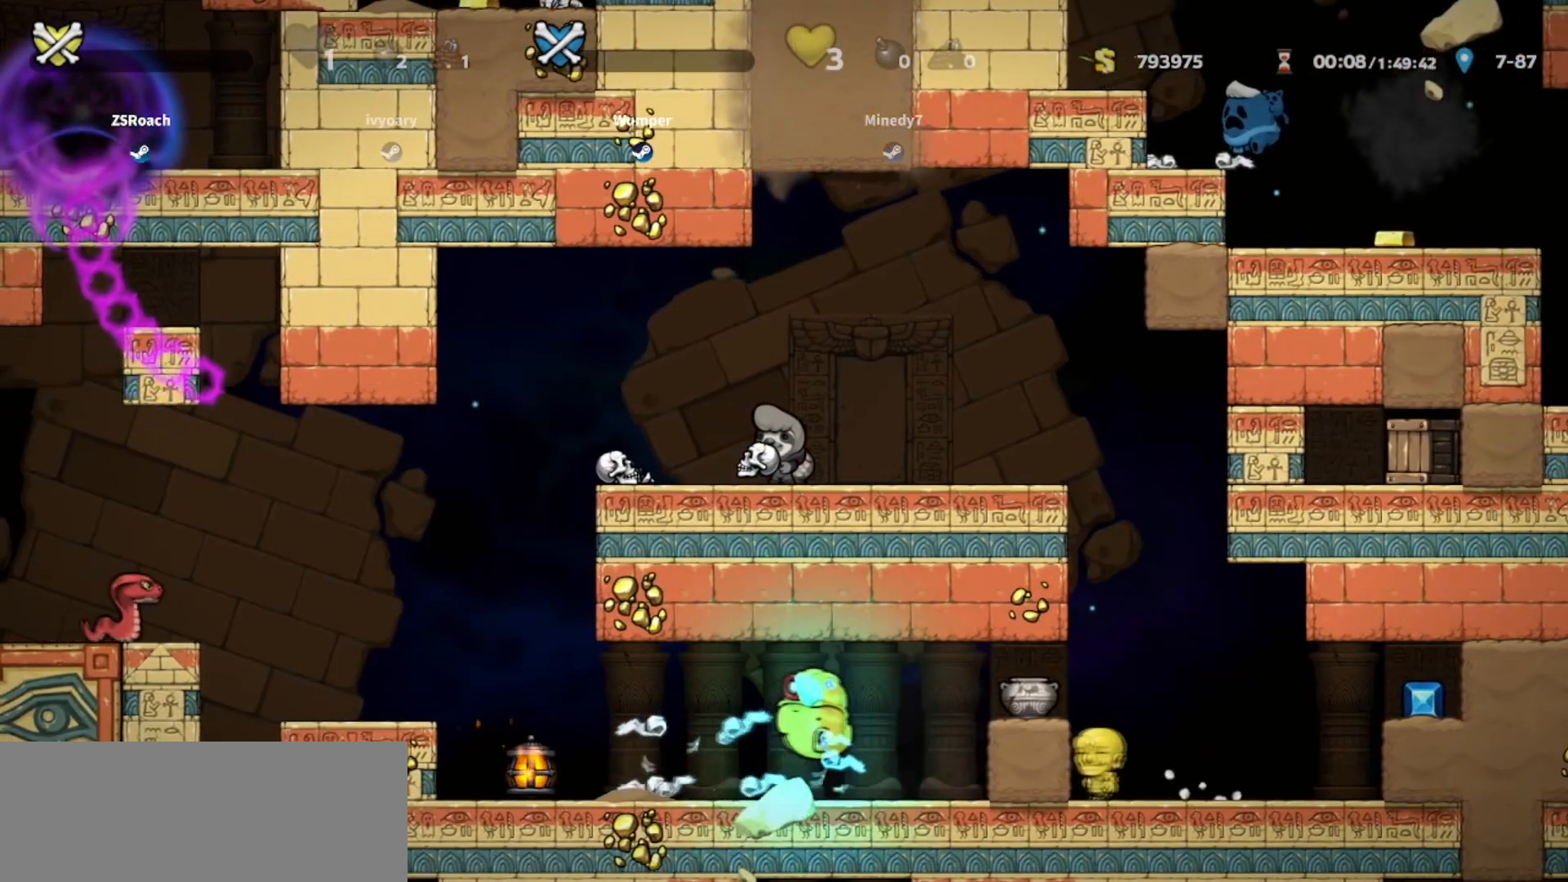
{"keys": ["down", "left"], "events": [[100, "down", "down"], [100, "left", "down"]]}